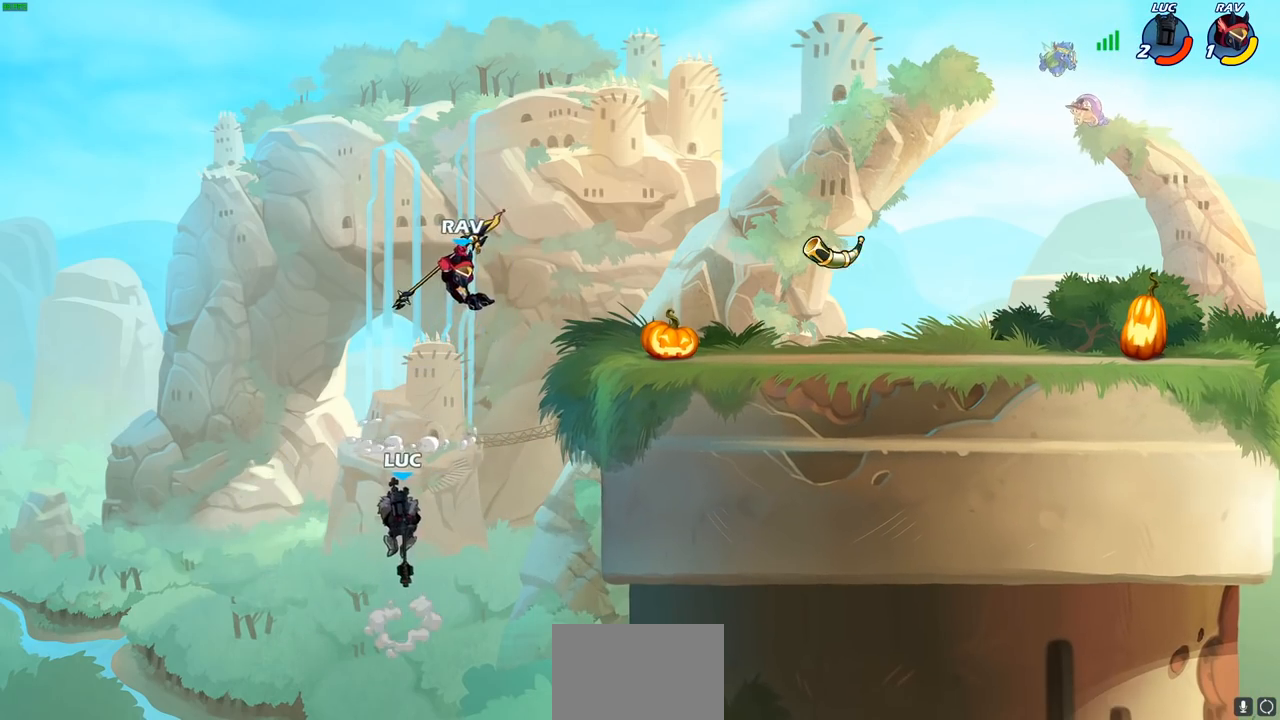
Gameplay with a controller (PlayStation layout); each line is a JSON object with the inputs held at the frame after it. "events" lists button and stick changes between this image and that frame as [ms after this image, input, new state], when the widget could be followed in between.
{"buttons": [], "left_stick": "right", "right_stick": "center", "events": [[133, "left_stick", "up-right"], [200, "left_stick", "right"], [217, "SQUARE", "down"], [283, "SQUARE", "up"]]}
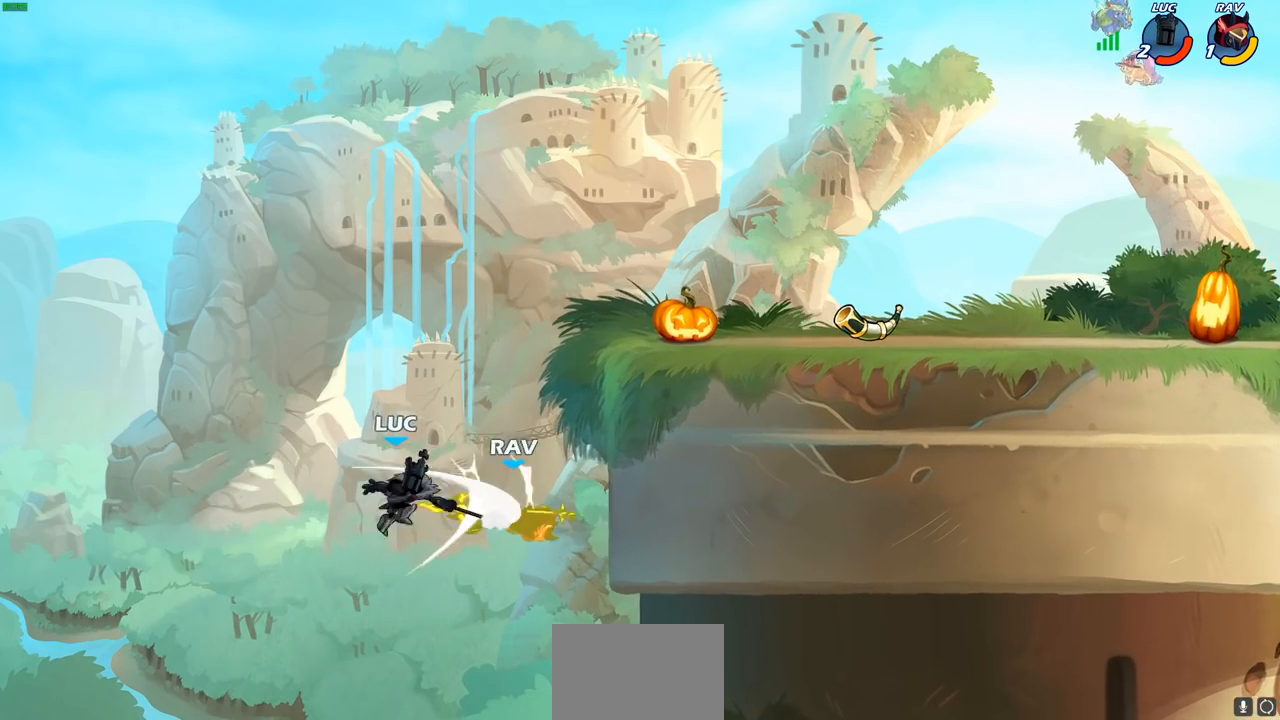
{"buttons": ["R1", "R2"], "left_stick": "up", "right_stick": "center", "events": [[17, "left_stick", "up-right"], [300, "left_stick", "up"], [383, "R1", "down"], [383, "R2", "down"]]}
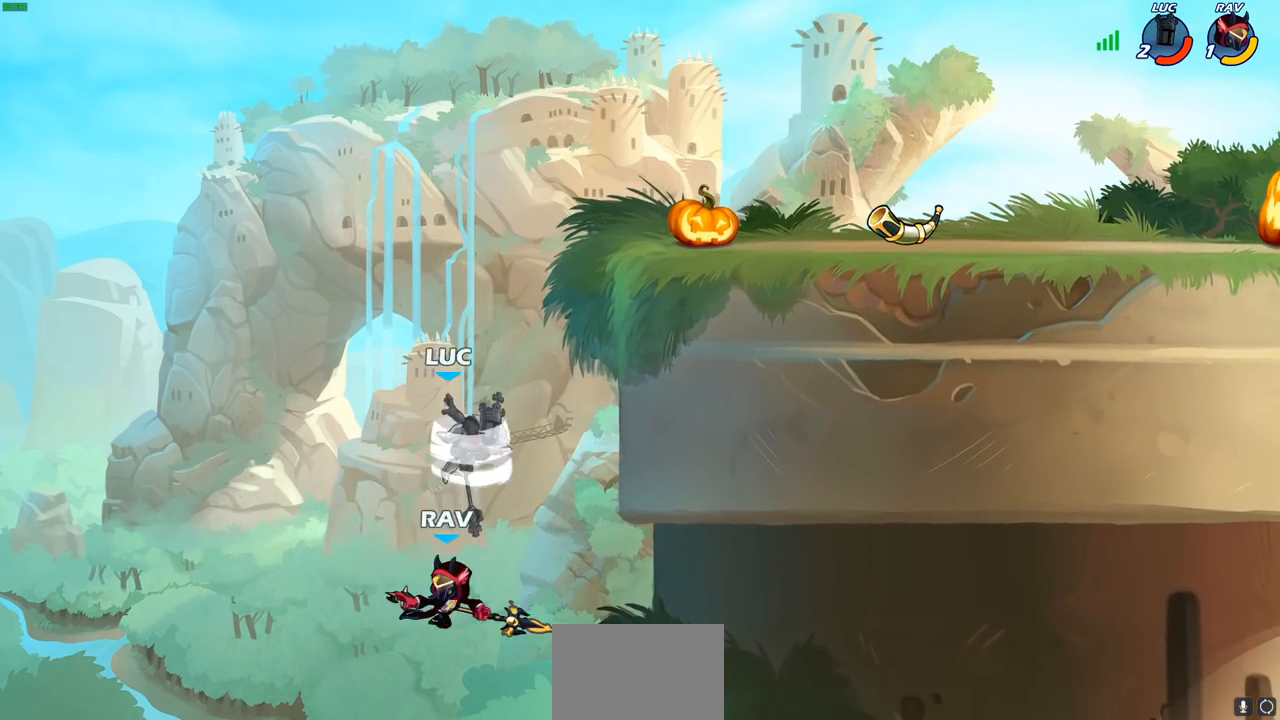
{"buttons": [], "left_stick": "up-right", "right_stick": "center", "events": [[117, "R1", "up"], [133, "R2", "up"], [300, "CROSS", "down"], [300, "left_stick", "up-right"], [417, "CROSS", "up"]]}
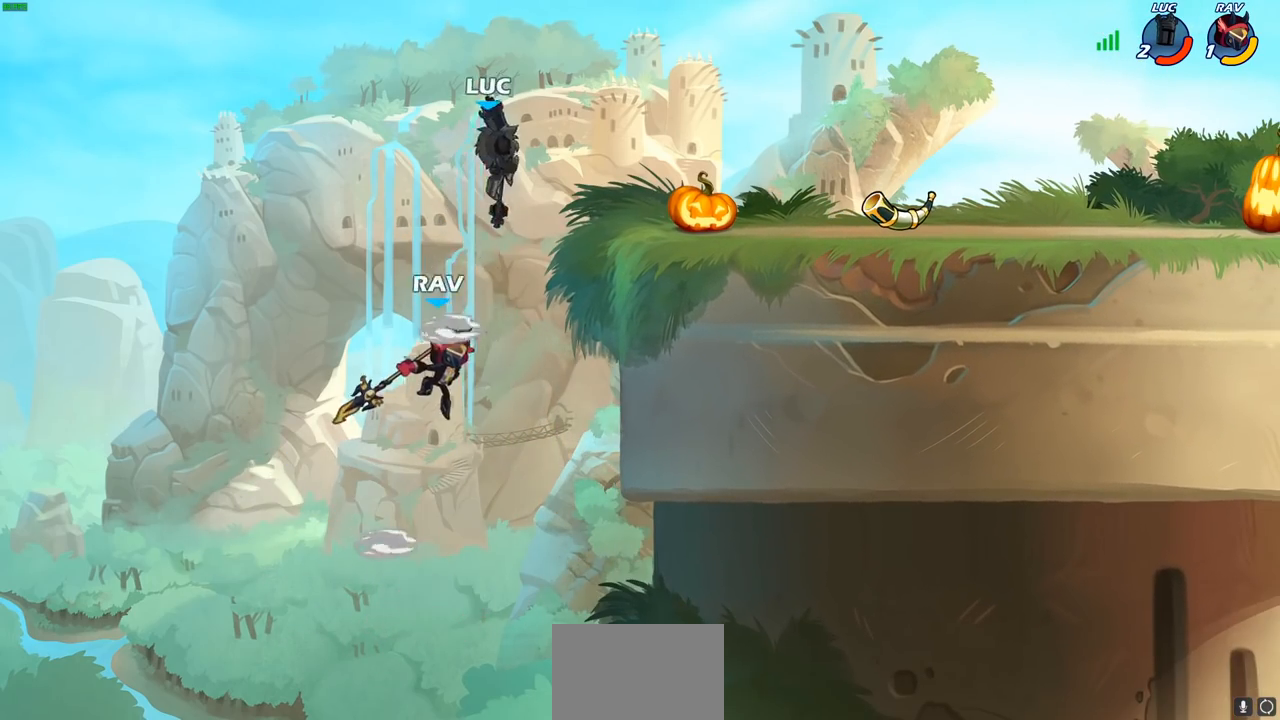
{"buttons": [], "left_stick": "up", "right_stick": "center", "events": [[150, "left_stick", "down-left"], [200, "SQUARE", "down"], [267, "SQUARE", "up"], [350, "left_stick", "up"]]}
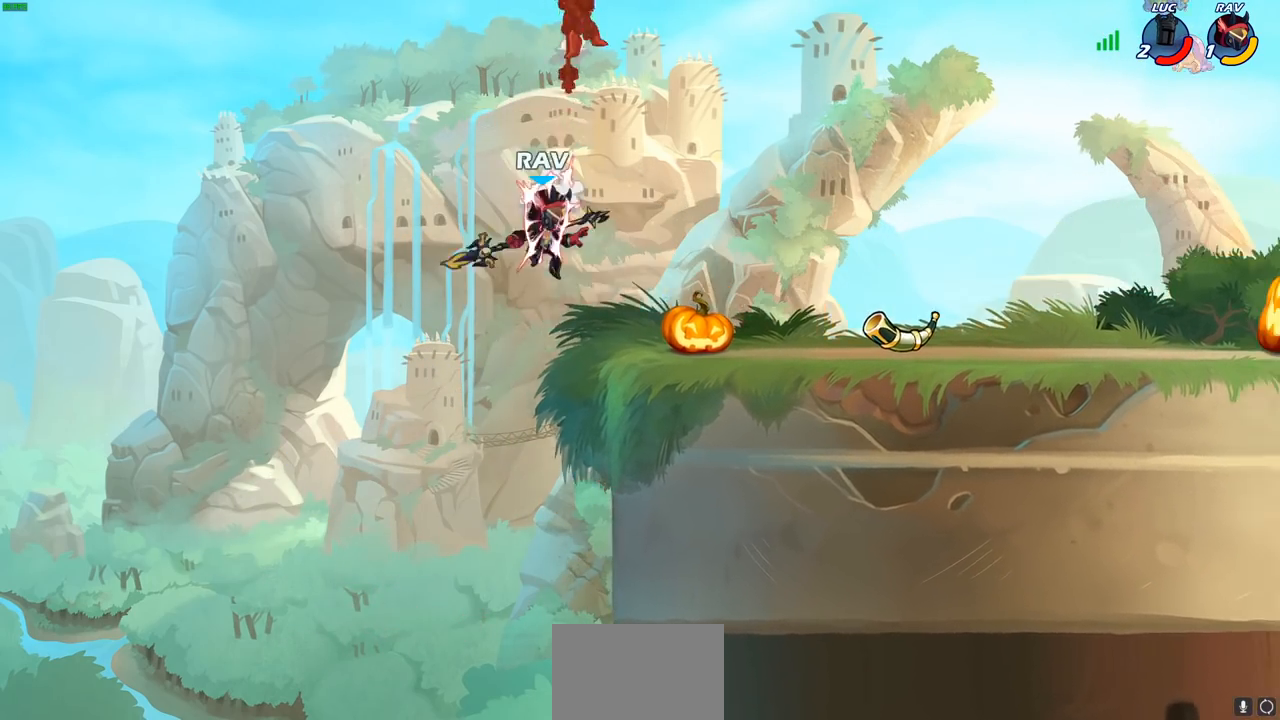
{"buttons": [], "left_stick": "down-right", "right_stick": "center", "events": [[50, "left_stick", "right"], [317, "left_stick", "down-right"]]}
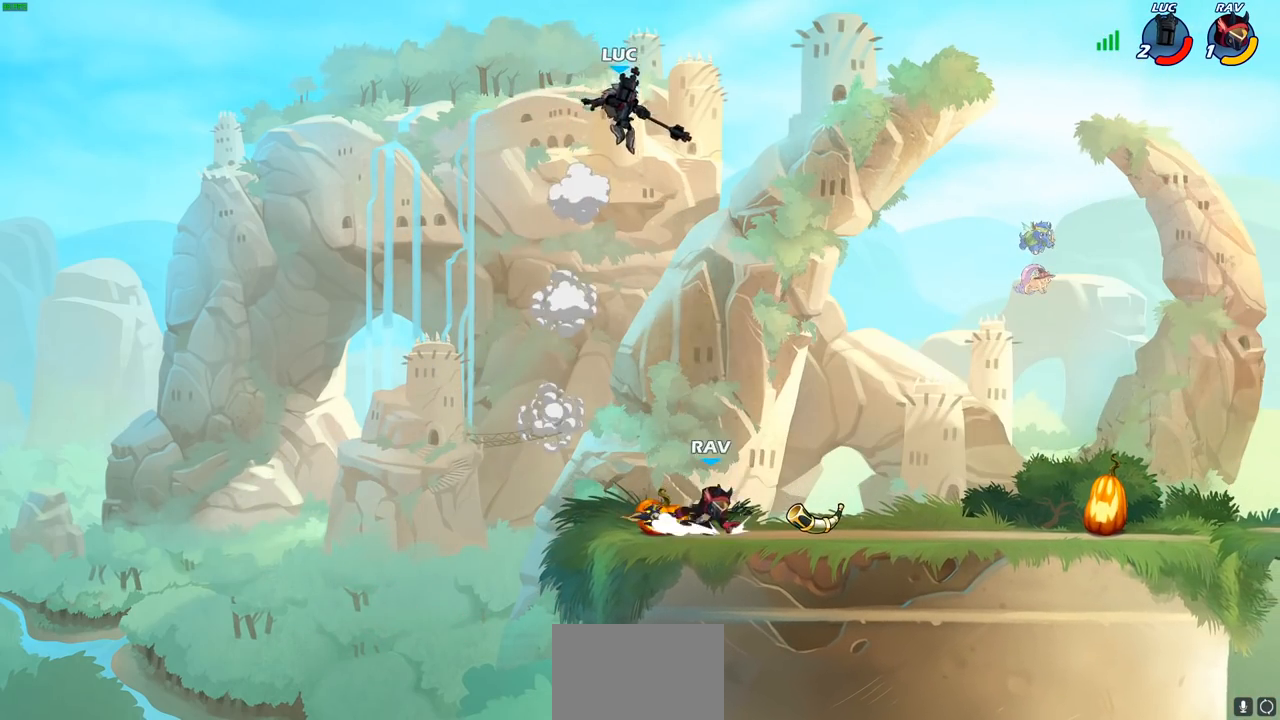
{"buttons": [], "left_stick": "center", "right_stick": "center", "events": [[100, "R1", "down"], [200, "R1", "up"], [267, "left_stick", "center"]]}
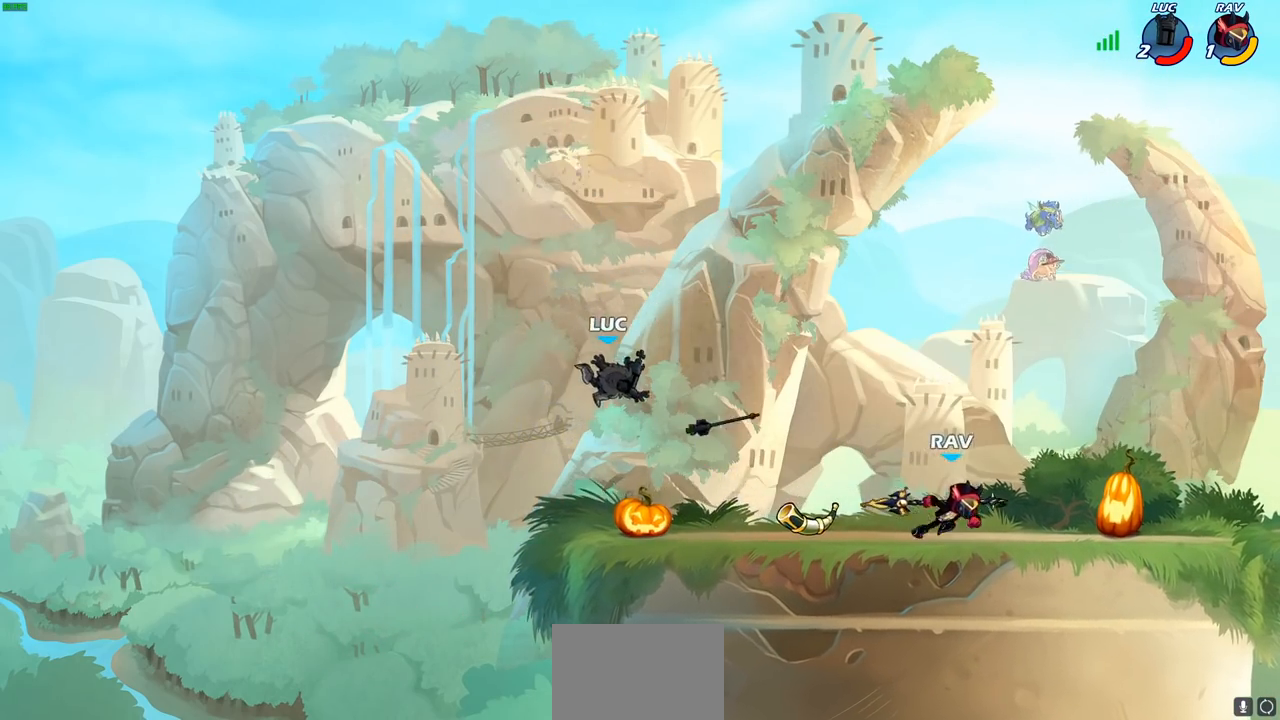
{"buttons": [], "left_stick": "right", "right_stick": "center", "events": [[50, "left_stick", "right"], [267, "R1", "down"], [267, "R2", "down"], [433, "R1", "up"], [433, "R2", "up"]]}
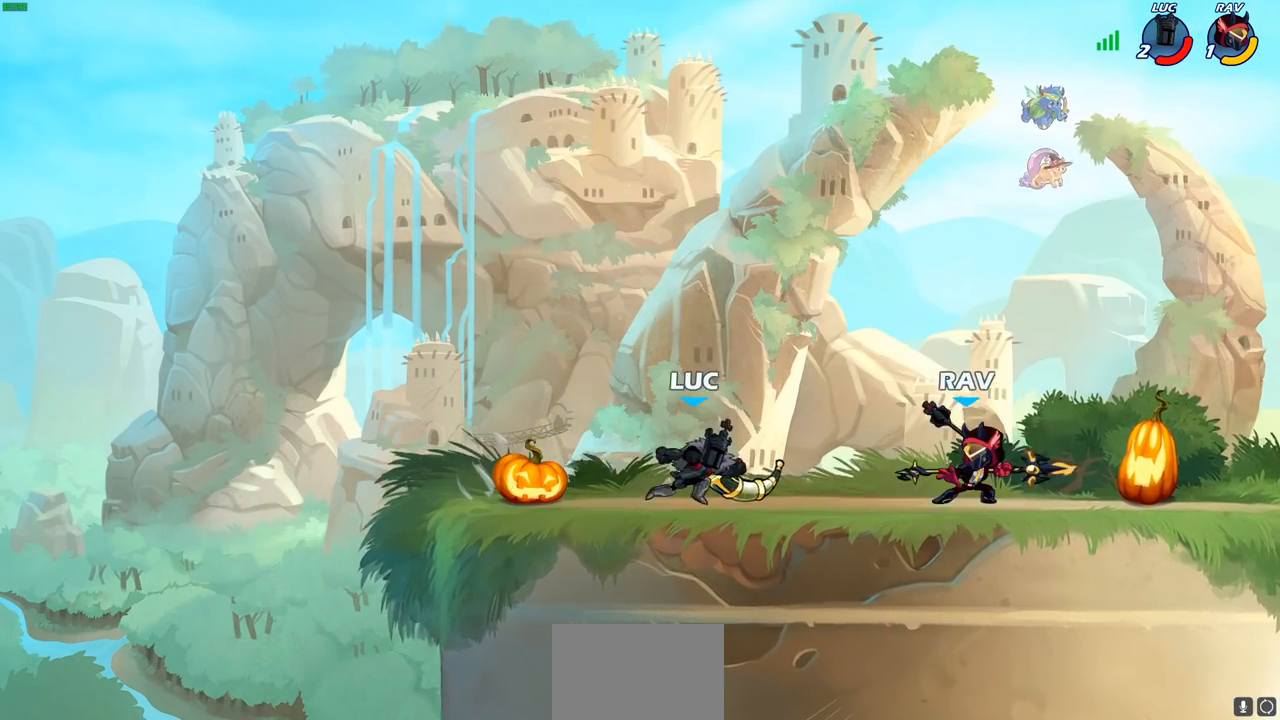
{"buttons": [], "left_stick": "up-left", "right_stick": "center", "events": [[67, "CROSS", "down"], [133, "left_stick", "up-left"], [233, "CROSS", "up"], [283, "CROSS", "down"], [450, "CROSS", "up"]]}
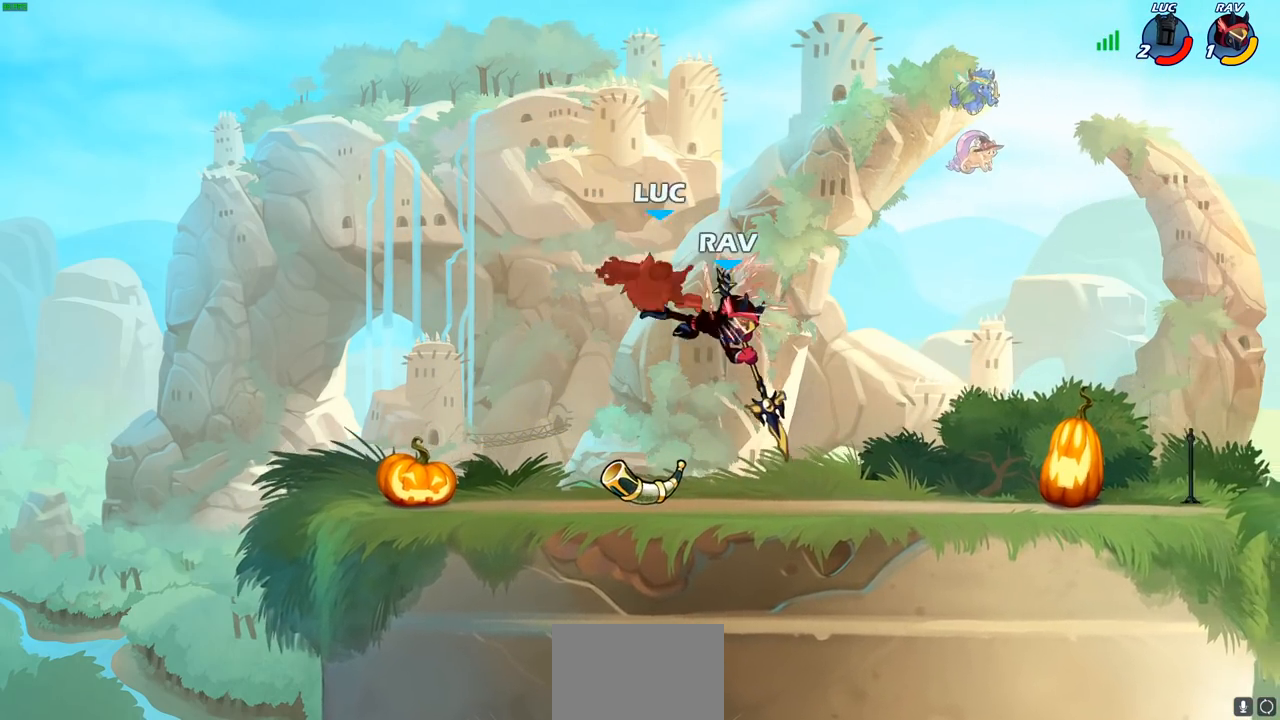
{"buttons": ["CROSS"], "left_stick": "down-left", "right_stick": "center", "events": [[33, "left_stick", "down-left"], [150, "left_stick", "center"], [350, "left_stick", "left"], [467, "CROSS", "down"], [467, "left_stick", "down-left"]]}
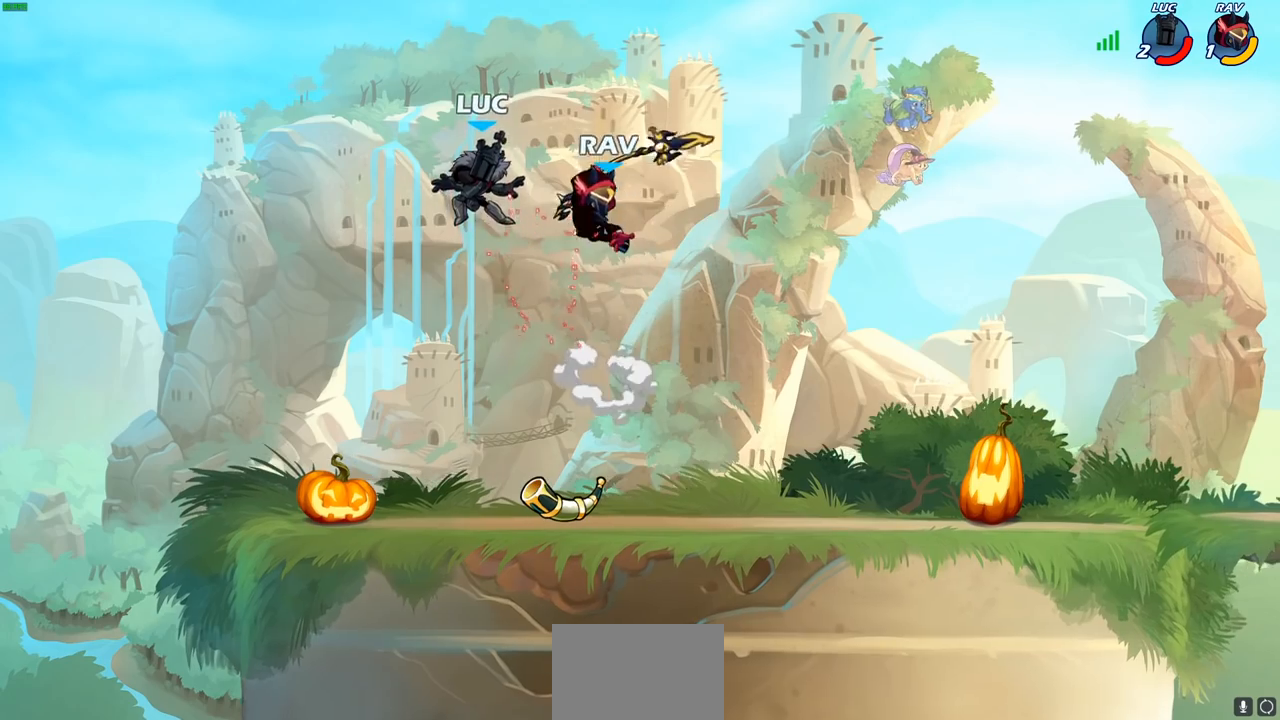
{"buttons": ["R2"], "left_stick": "right", "right_stick": "center", "events": [[33, "R1", "down"], [33, "R2", "down"], [83, "CROSS", "up"], [250, "left_stick", "center"], [300, "R1", "up"], [300, "R2", "up"], [350, "left_stick", "right"], [433, "R2", "down"]]}
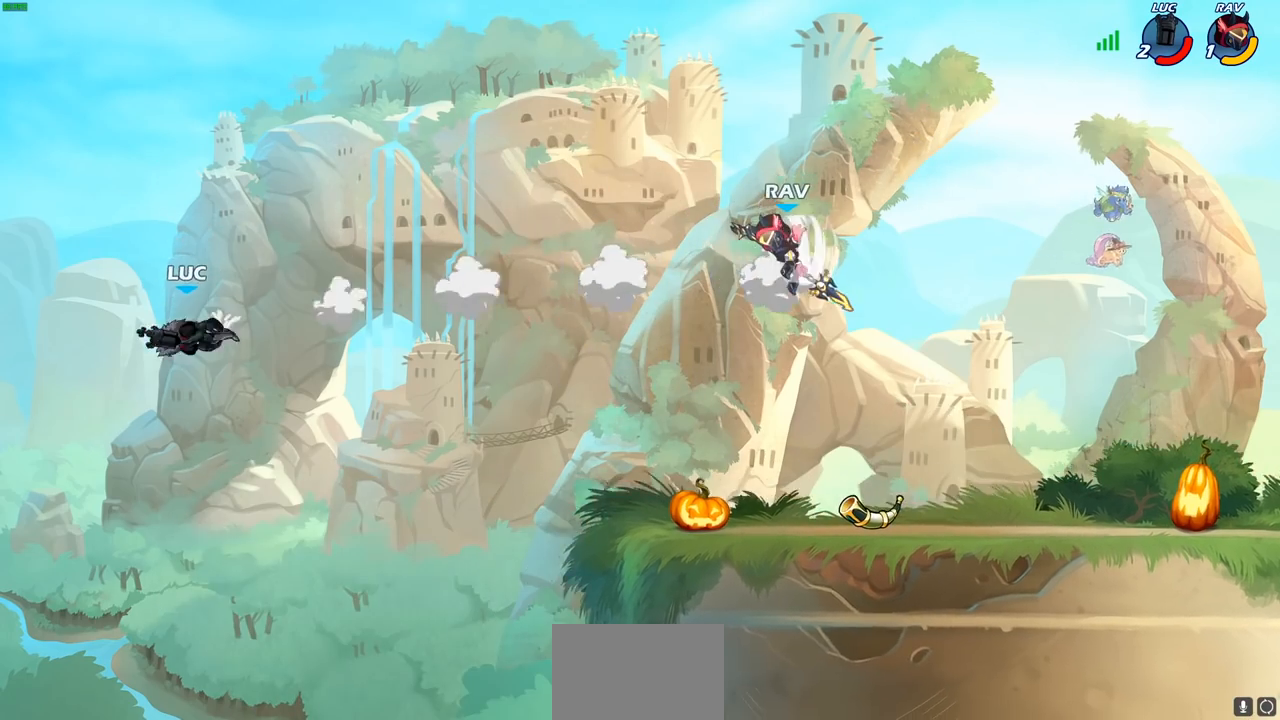
{"buttons": [], "left_stick": "right", "right_stick": "center", "events": [[50, "R2", "up"], [133, "R2", "down"], [250, "R2", "up"], [333, "R2", "down"], [433, "R2", "up"]]}
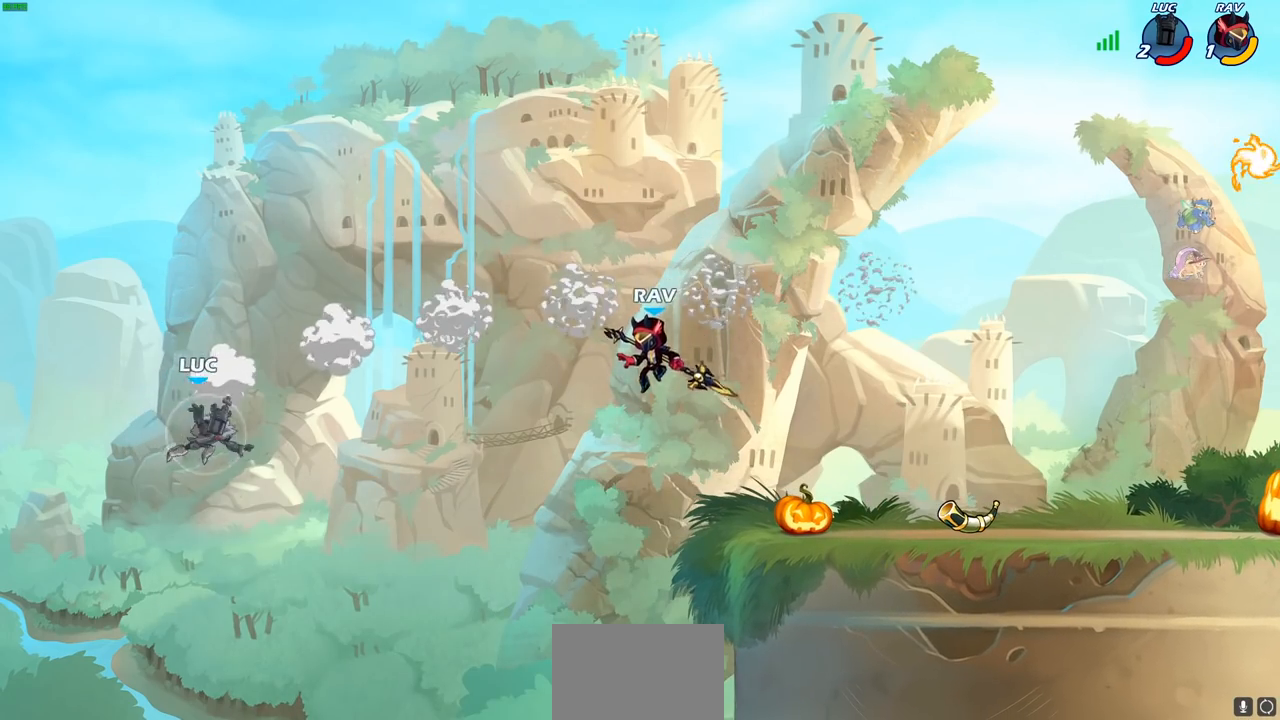
{"buttons": [], "left_stick": "right", "right_stick": "center", "events": [[17, "R2", "down"], [167, "R2", "up"], [200, "CROSS", "down"], [250, "CIRCLE", "down"], [267, "CROSS", "up"], [367, "CIRCLE", "up"]]}
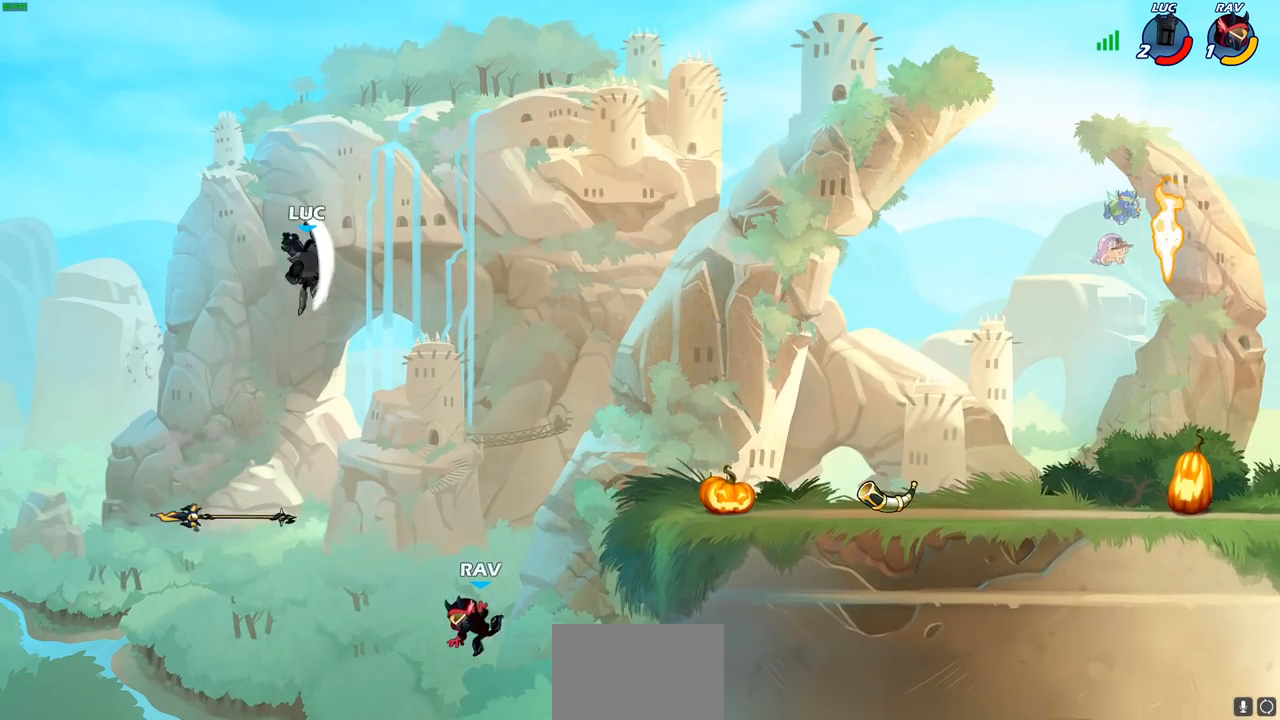
{"buttons": [], "left_stick": "right", "right_stick": "center", "events": []}
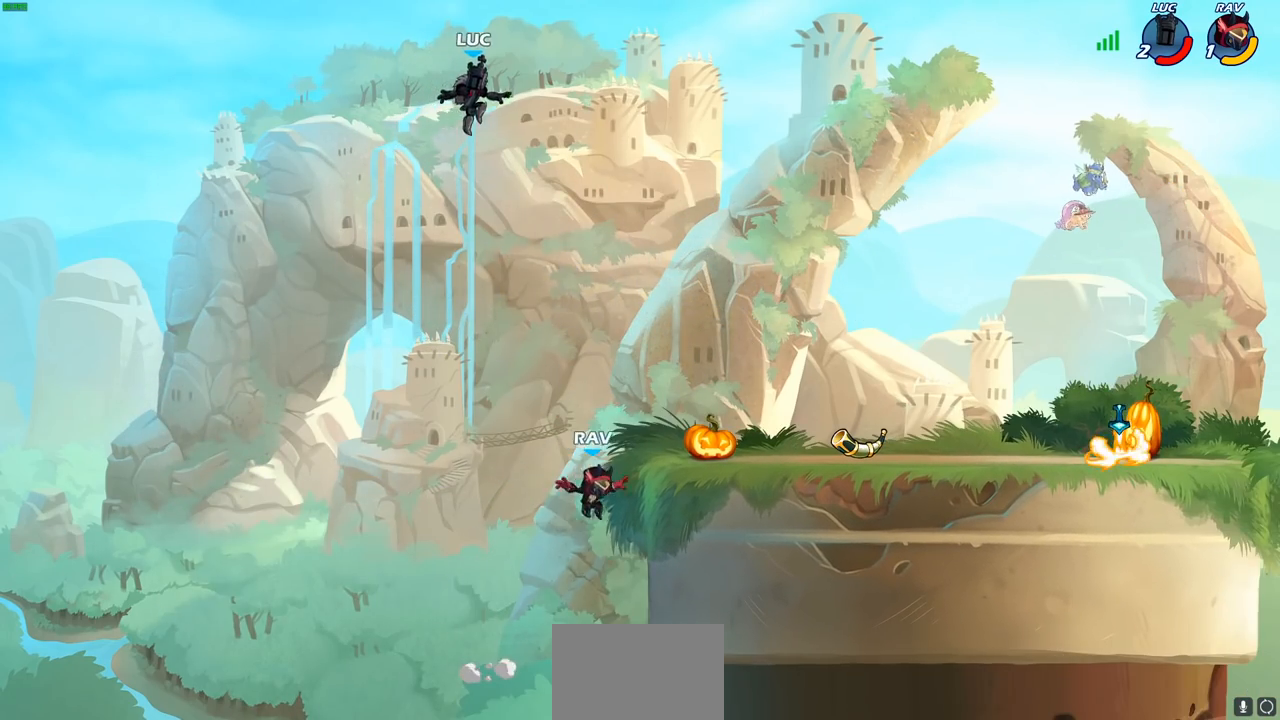
{"buttons": [], "left_stick": "right", "right_stick": "center", "events": [[17, "left_stick", "down-right"], [183, "left_stick", "right"]]}
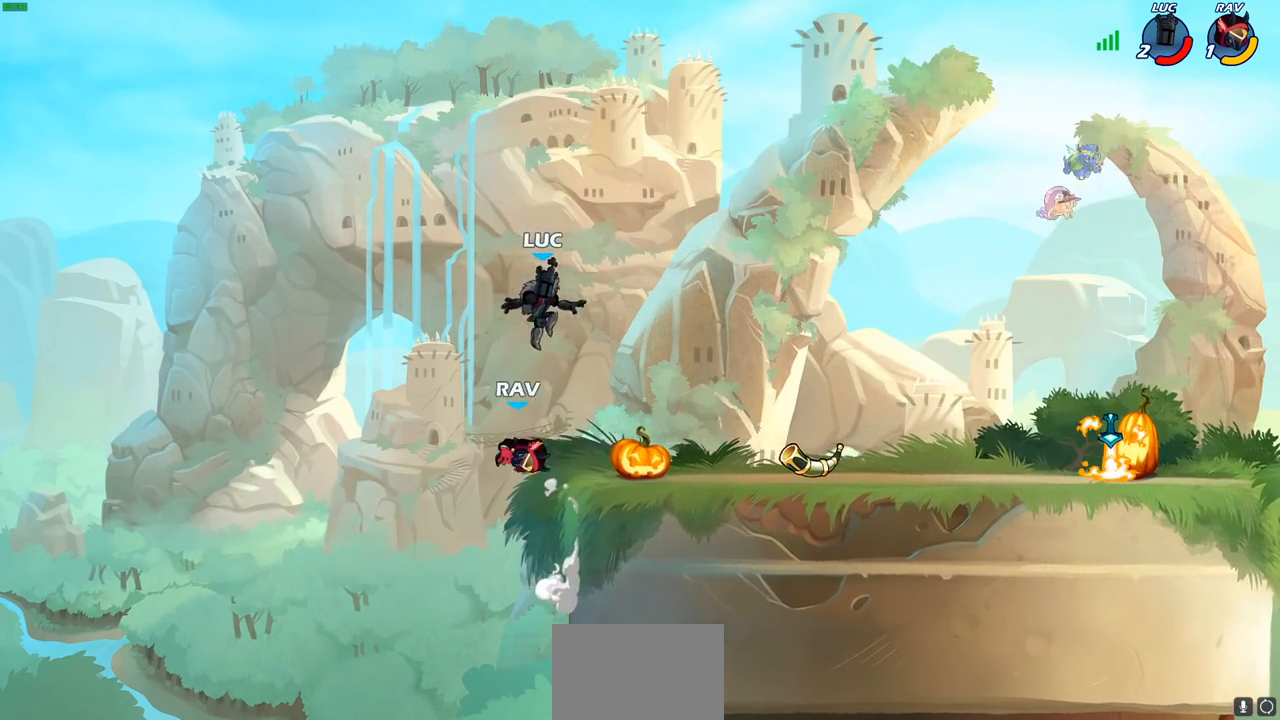
{"buttons": [], "left_stick": "right", "right_stick": "center", "events": [[100, "R2", "down"], [117, "R1", "down"], [350, "R1", "up"], [367, "R2", "up"]]}
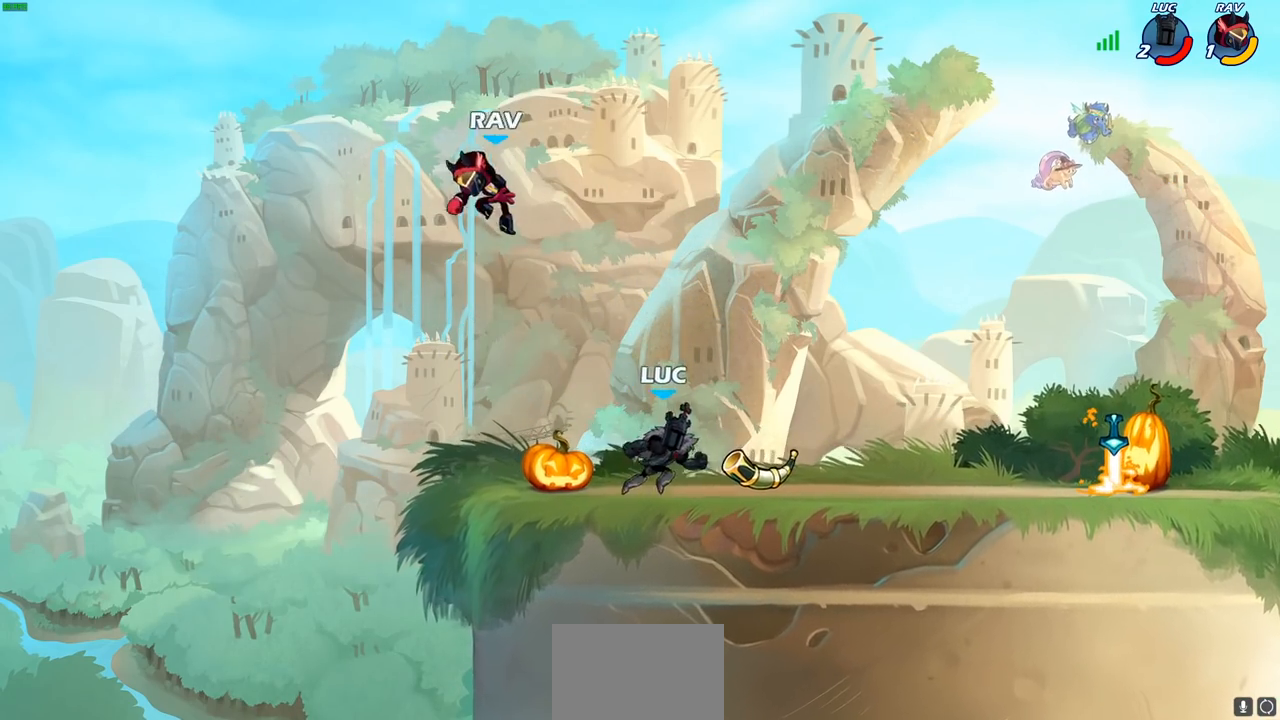
{"buttons": [], "left_stick": "right", "right_stick": "center", "events": [[67, "R1", "down"], [183, "R1", "up"], [383, "SQUARE", "down"], [483, "SQUARE", "up"]]}
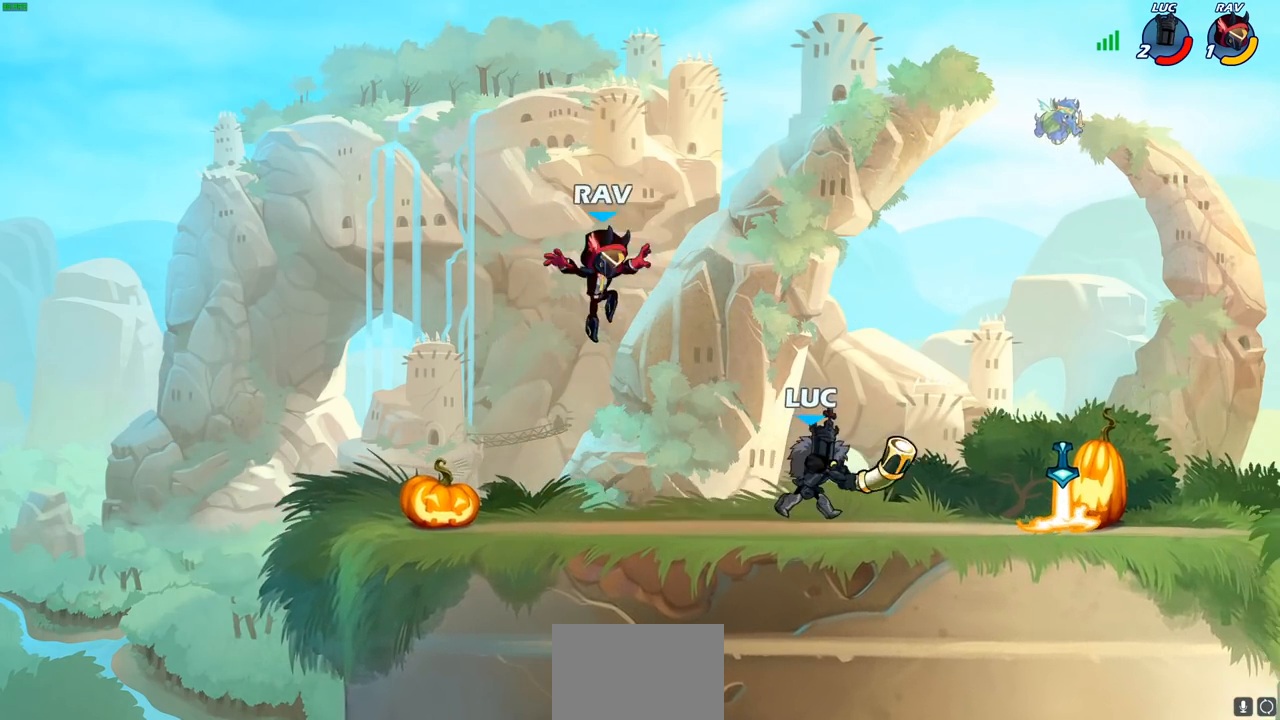
{"buttons": [], "left_stick": "up-left", "right_stick": "center", "events": [[400, "left_stick", "up-left"], [417, "R1", "down"], [500, "R1", "up"]]}
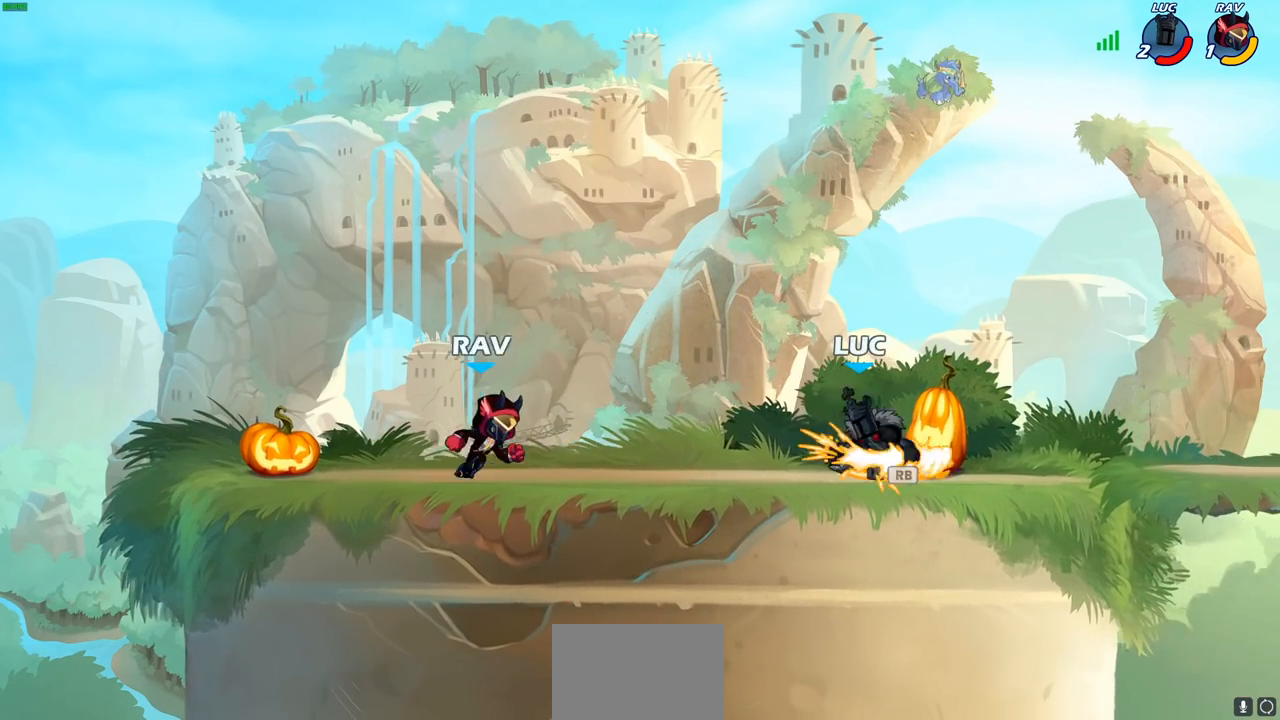
{"buttons": ["CROSS"], "left_stick": "center", "right_stick": "center", "events": [[50, "R2", "down"], [117, "SQUARE", "down"], [167, "R2", "up"], [233, "SQUARE", "up"], [250, "left_stick", "center"], [500, "CROSS", "down"]]}
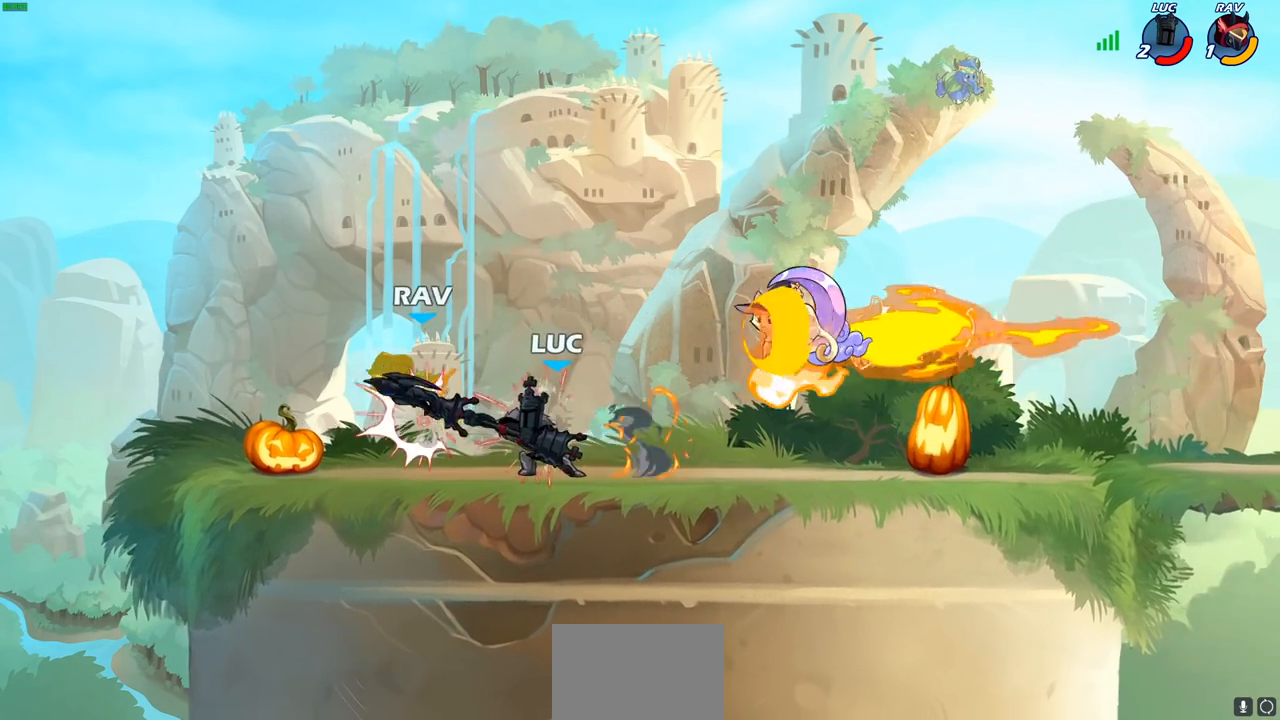
{"buttons": [], "left_stick": "center", "right_stick": "center", "events": [[33, "left_stick", "left"], [67, "CIRCLE", "down"], [67, "CROSS", "up"], [100, "CIRCLE", "up"], [117, "left_stick", "center"]]}
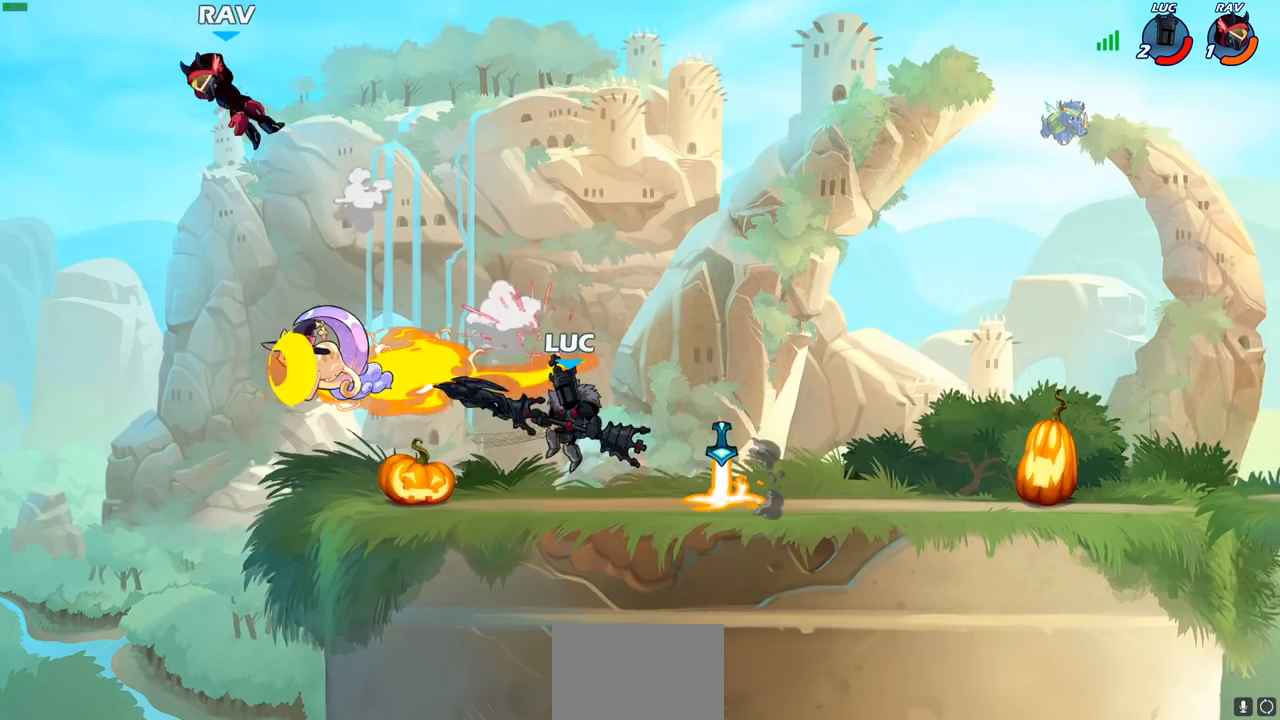
{"buttons": [], "left_stick": "center", "right_stick": "center", "events": [[133, "CROSS", "down"], [233, "CROSS", "up"], [283, "left_stick", "left"], [317, "R1", "down"], [367, "R1", "up"], [383, "left_stick", "center"]]}
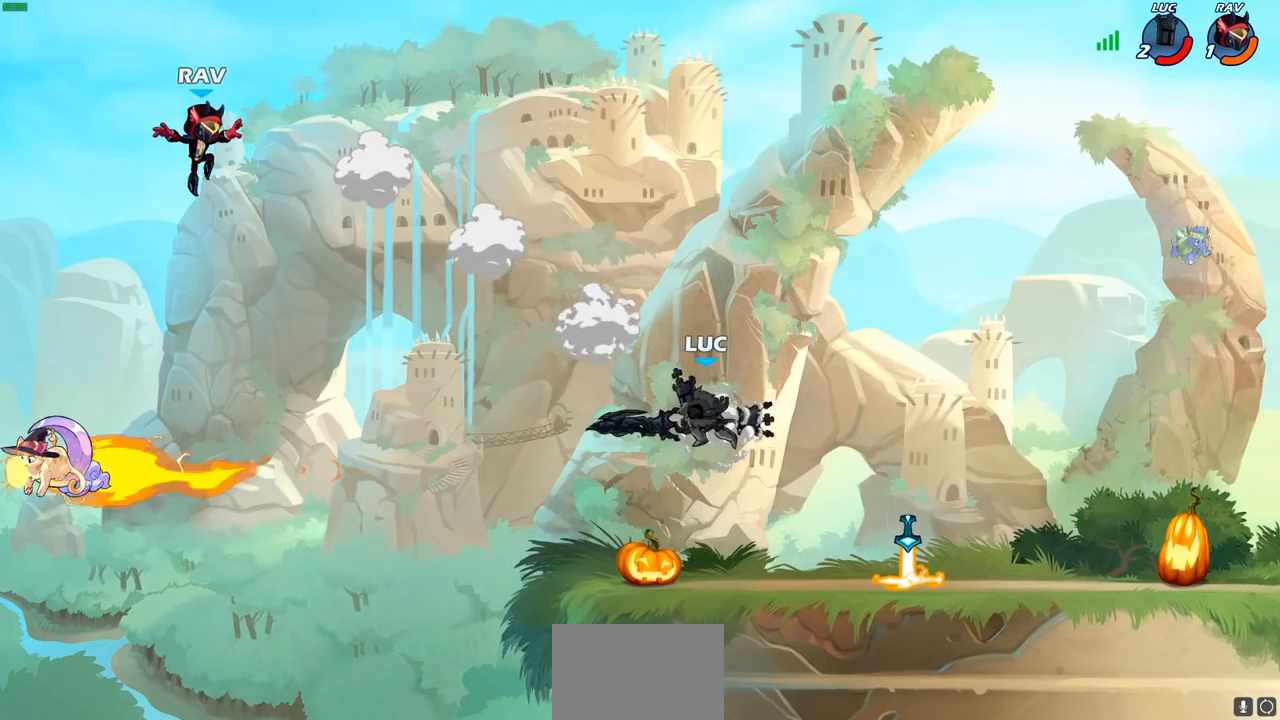
{"buttons": [], "left_stick": "right", "right_stick": "center", "events": [[183, "left_stick", "right"]]}
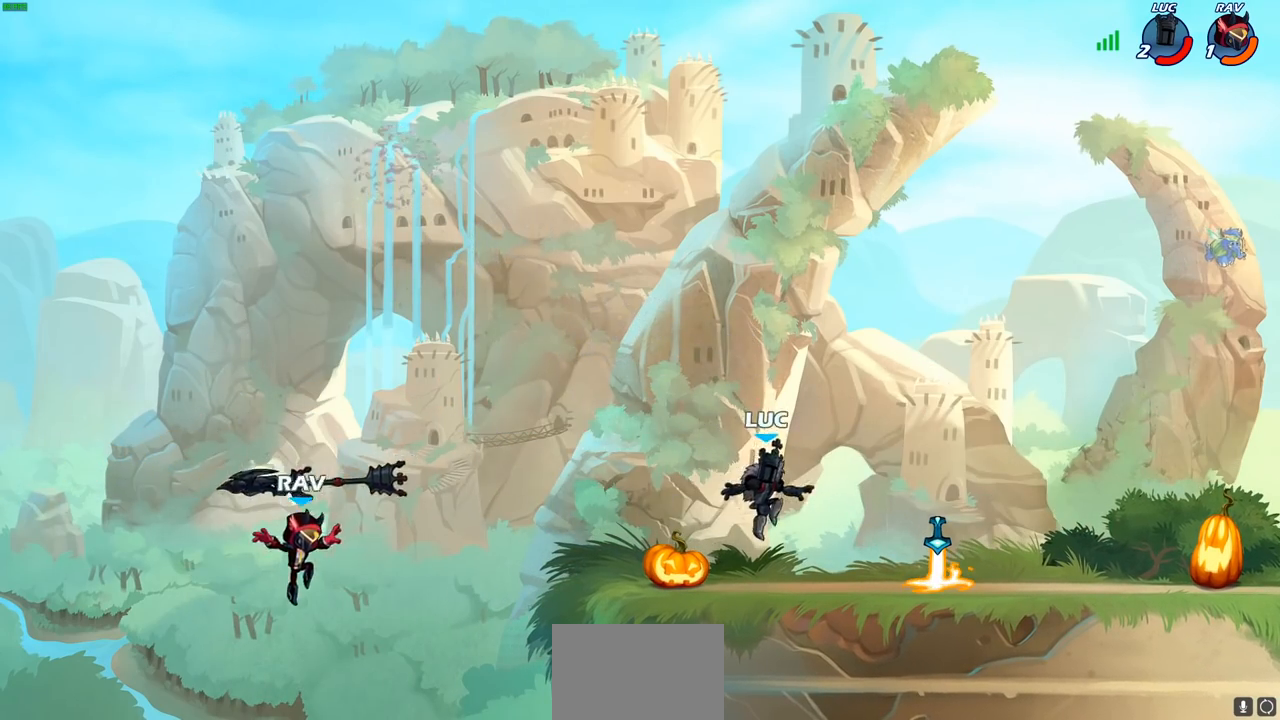
{"buttons": [], "left_stick": "left", "right_stick": "center", "events": [[383, "left_stick", "up-left"], [400, "R1", "down"], [450, "left_stick", "left"], [483, "R1", "up"]]}
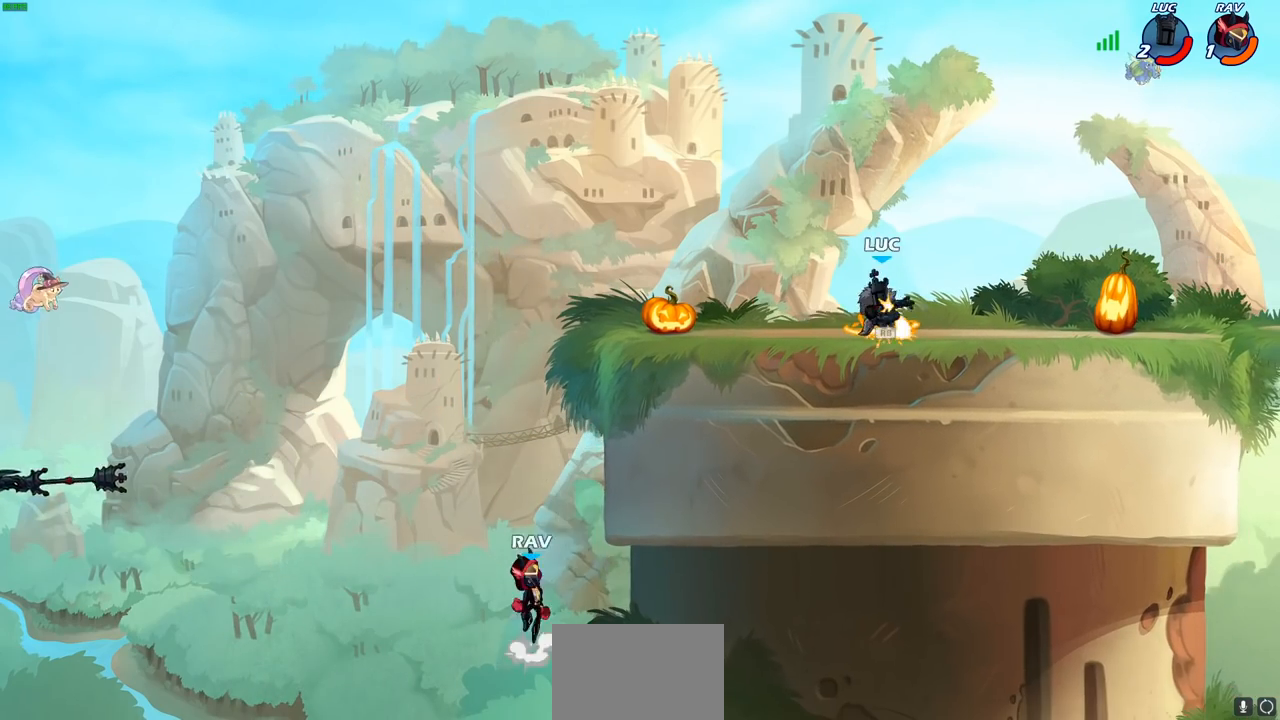
{"buttons": [], "left_stick": "center", "right_stick": "center", "events": [[100, "R1", "down"], [100, "R2", "down"], [150, "R2", "up"], [183, "R2", "down"], [283, "R1", "up"], [283, "R2", "up"], [400, "left_stick", "center"]]}
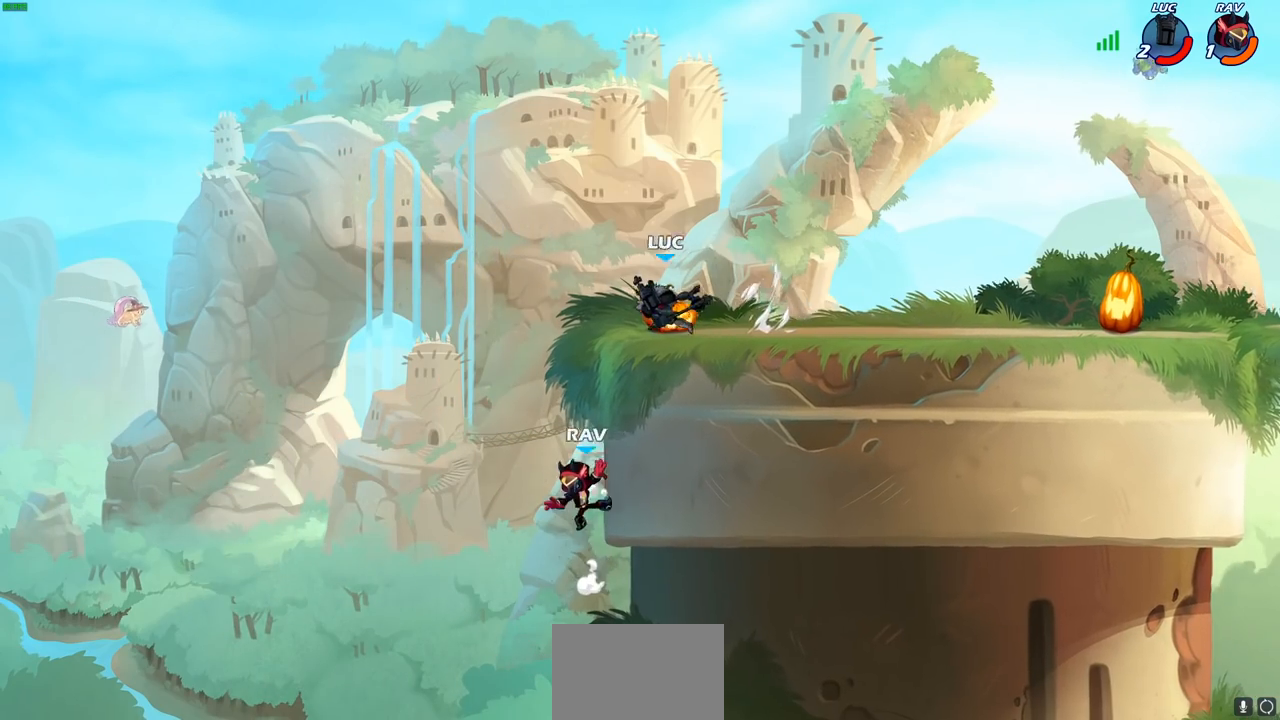
{"buttons": ["CIRCLE"], "left_stick": "down-left", "right_stick": "center", "events": [[233, "left_stick", "left"], [267, "R1", "down"], [267, "R2", "down"], [283, "CROSS", "down"], [317, "CIRCLE", "down"], [317, "left_stick", "down-left"], [333, "CROSS", "up"], [383, "R1", "up"], [383, "R2", "up"]]}
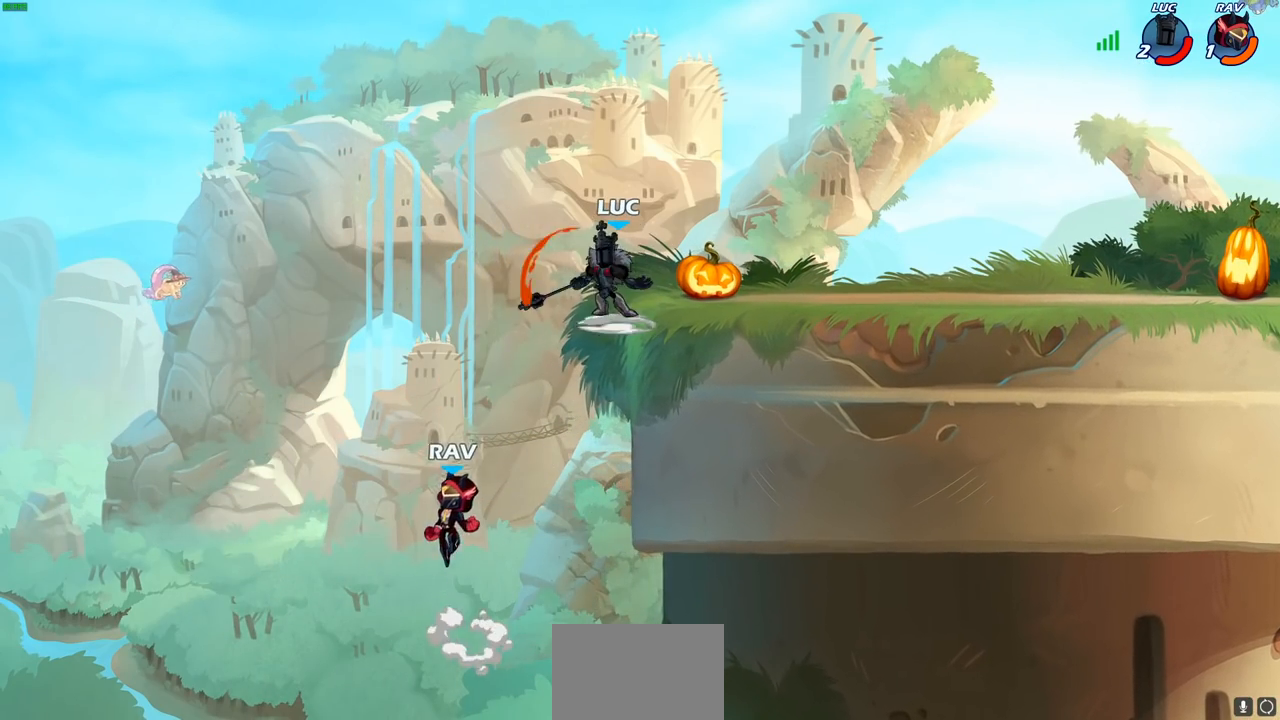
{"buttons": [], "left_stick": "center", "right_stick": "center", "events": [[133, "CIRCLE", "up"], [200, "left_stick", "center"]]}
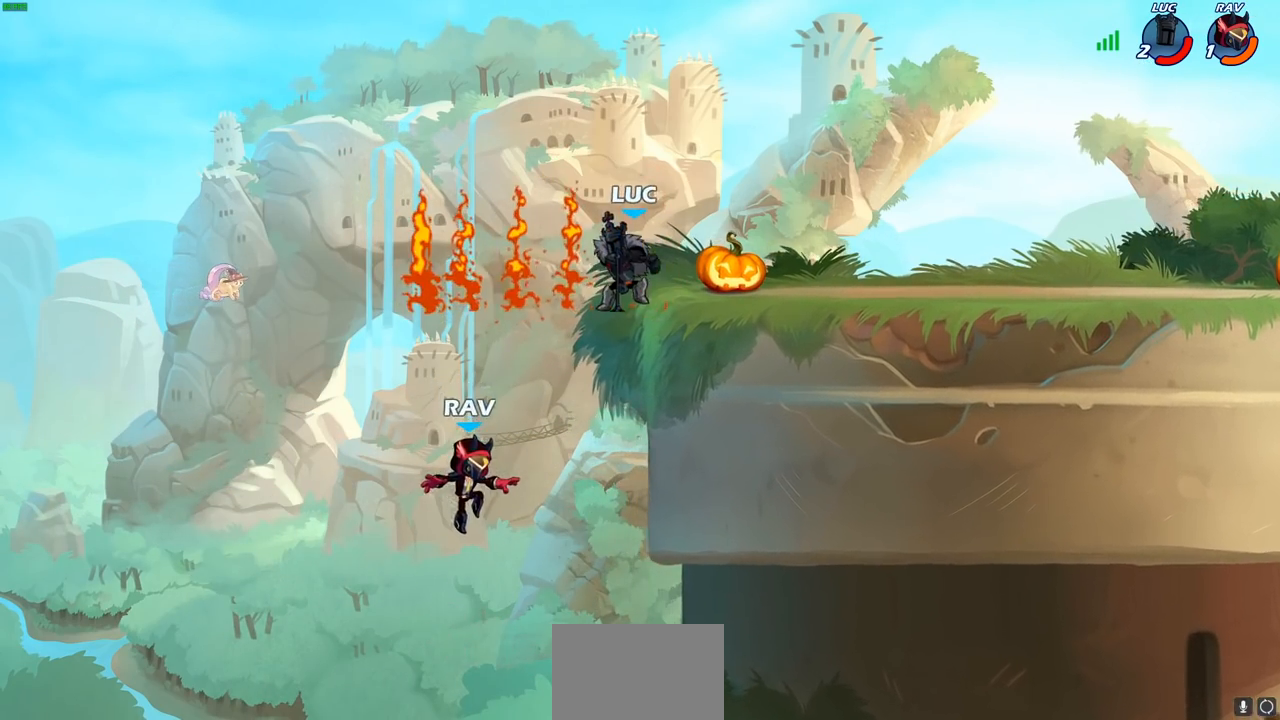
{"buttons": ["CIRCLE"], "left_stick": "up-right", "right_stick": "center", "events": [[117, "left_stick", "right"], [167, "left_stick", "down-right"], [383, "CROSS", "down"], [433, "CIRCLE", "down"], [433, "left_stick", "up-right"], [450, "CROSS", "up"]]}
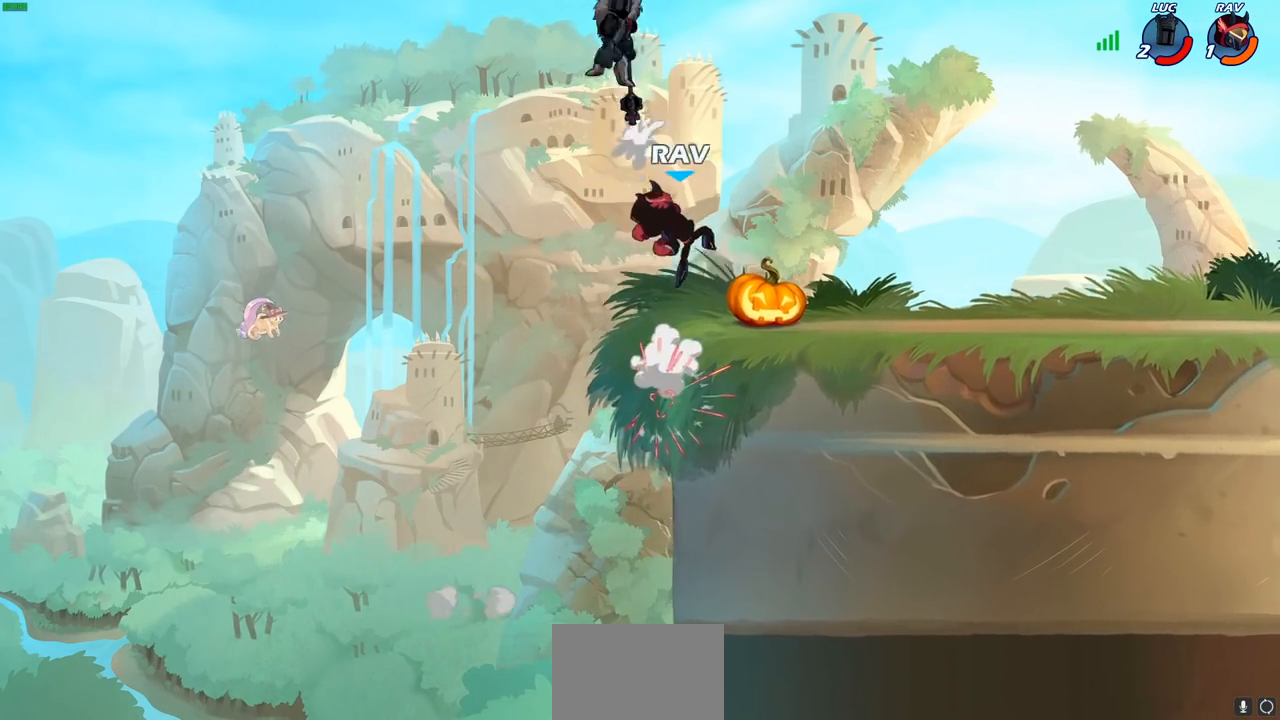
{"buttons": [], "left_stick": "right", "right_stick": "center", "events": [[33, "CIRCLE", "up"], [300, "left_stick", "right"], [333, "R2", "down"], [350, "R1", "down"], [483, "R1", "up"], [500, "R2", "up"]]}
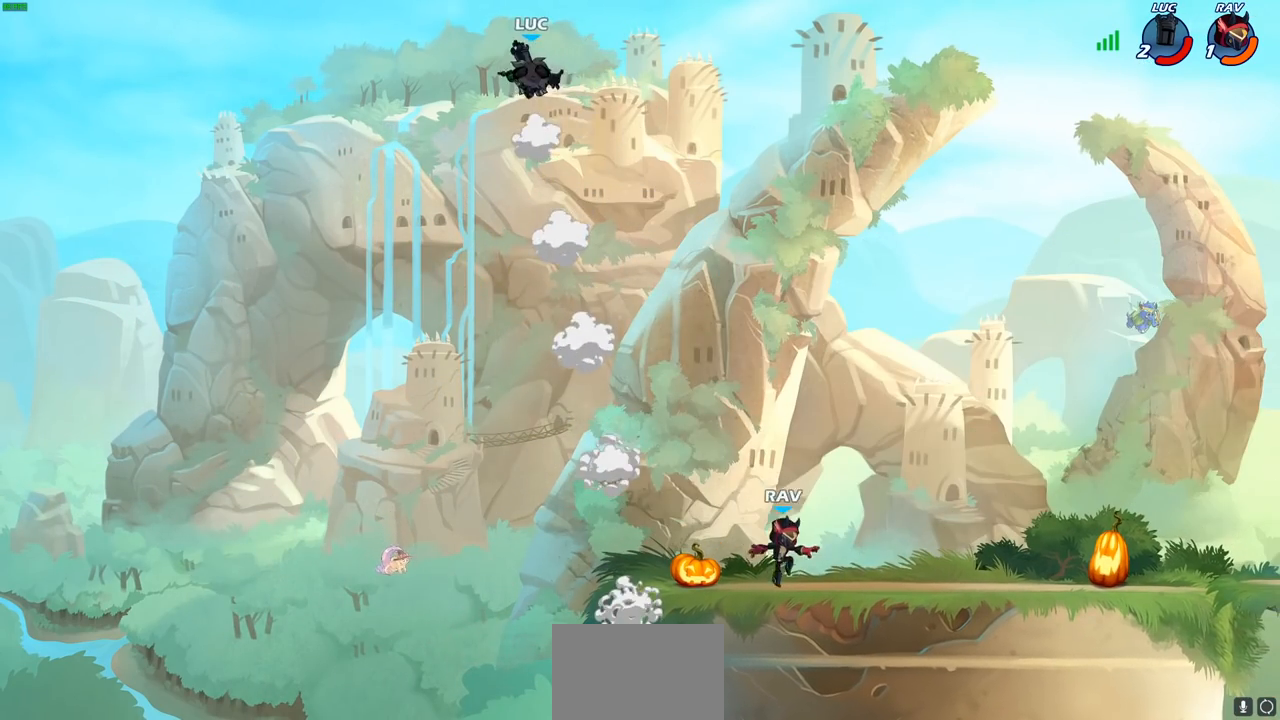
{"buttons": [], "left_stick": "right", "right_stick": "center", "events": [[267, "R1", "down"], [267, "R2", "down"], [383, "R1", "up"], [400, "R2", "up"]]}
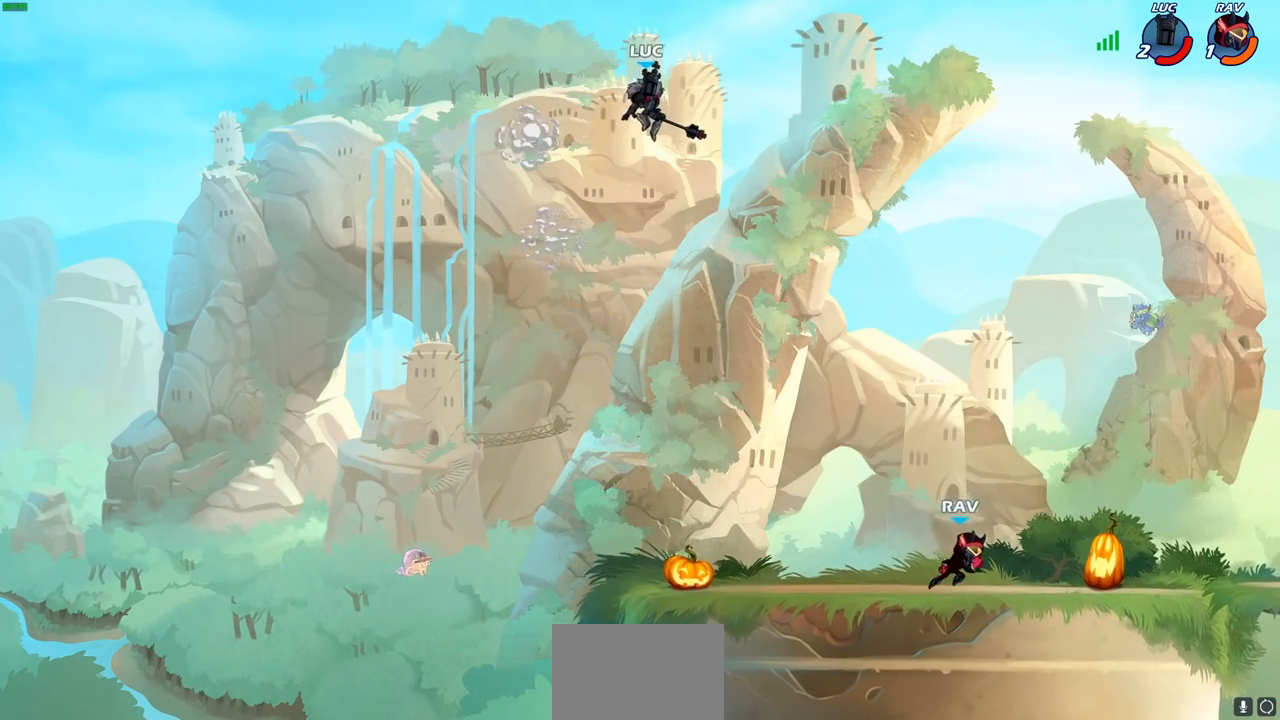
{"buttons": ["R1"], "left_stick": "down-right", "right_stick": "center", "events": [[333, "left_stick", "down-right"], [450, "R1", "down"]]}
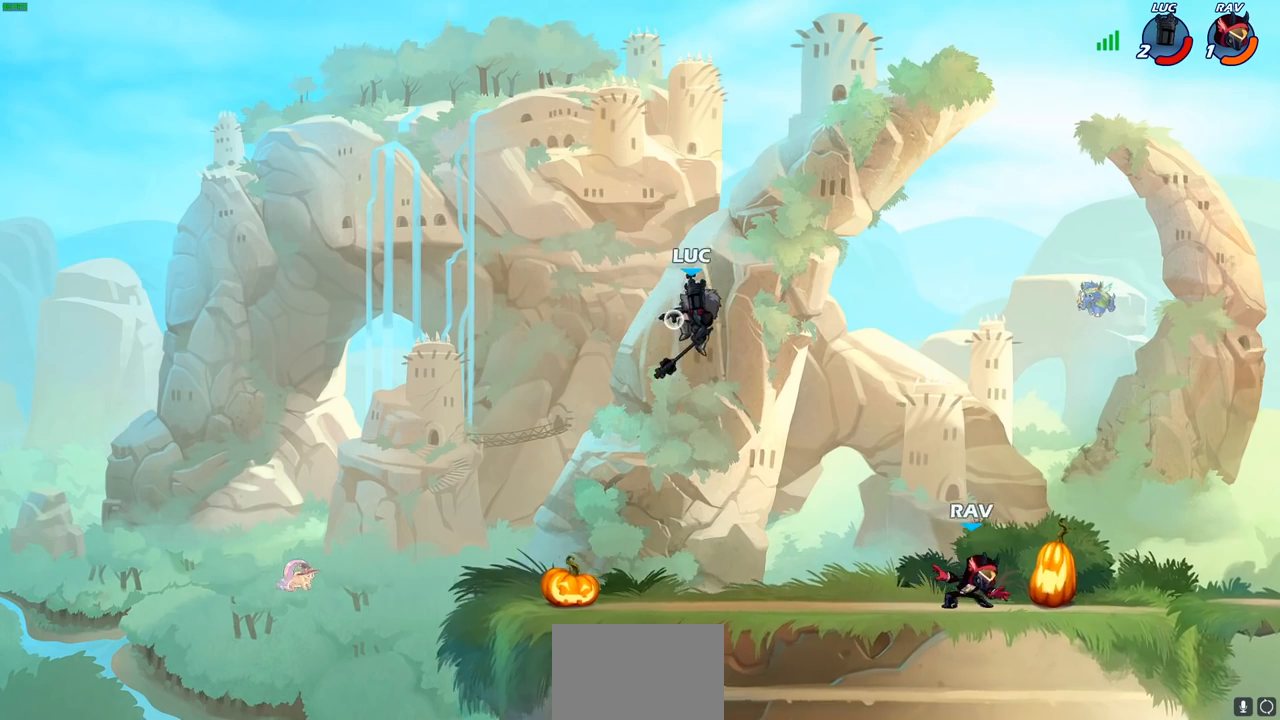
{"buttons": ["R1", "R2"], "left_stick": "right", "right_stick": "center", "events": [[17, "R1", "up"], [100, "left_stick", "center"], [350, "left_stick", "right"], [483, "R1", "down"], [483, "R2", "down"]]}